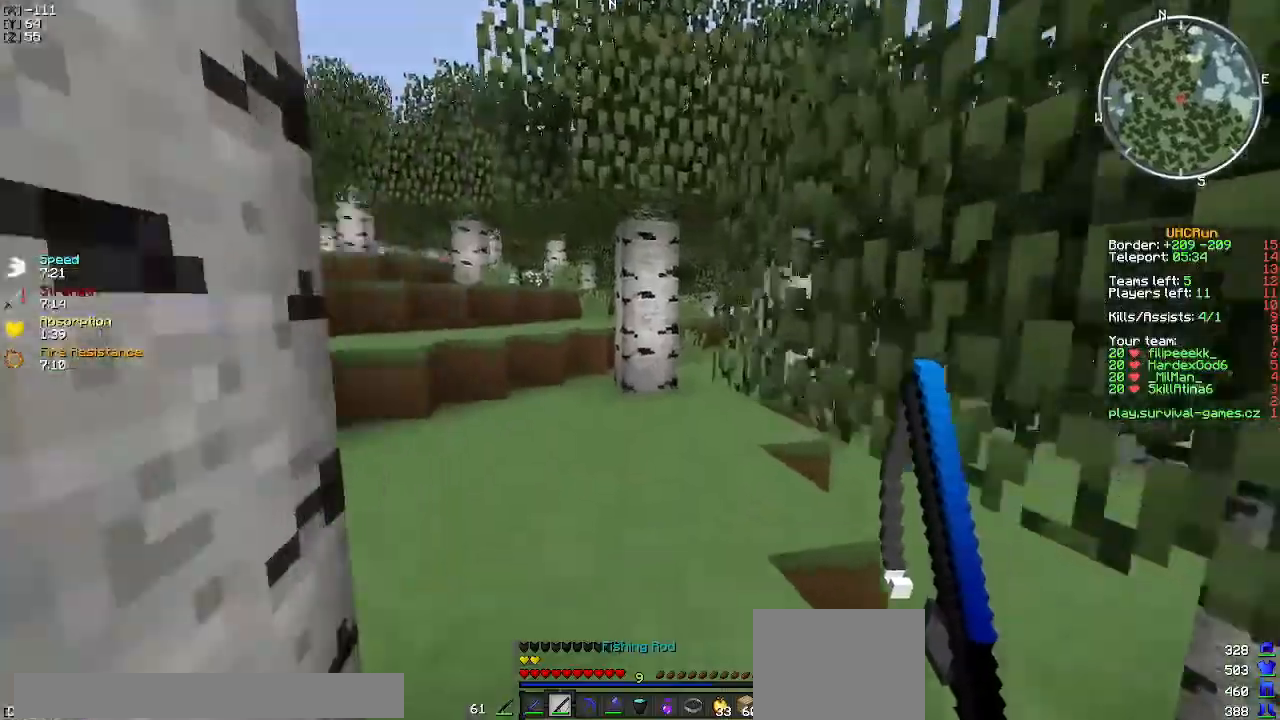
Gameplay with keyboard; each line is a JSON object with the keys held at the frame after it. "events" lists presses ("down") and releases ("up") of "a", "d", "s" and "w" between this image and that frame as [ms after this image, input, new state], when the widget could be followed in between. No other keys are recorded. Mouse input is not recorded.
{"keys": ["a", "w"], "events": [[300, "a", "down"]]}
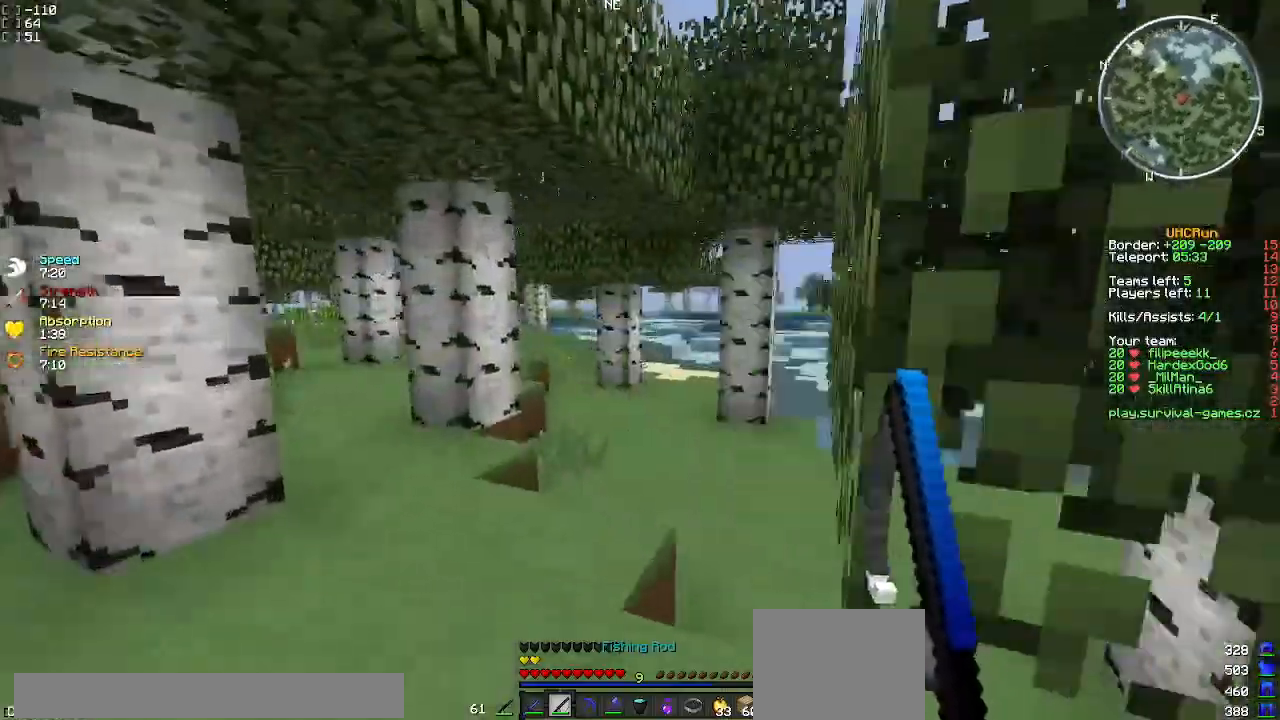
{"keys": ["w"], "events": [[401, "a", "up"]]}
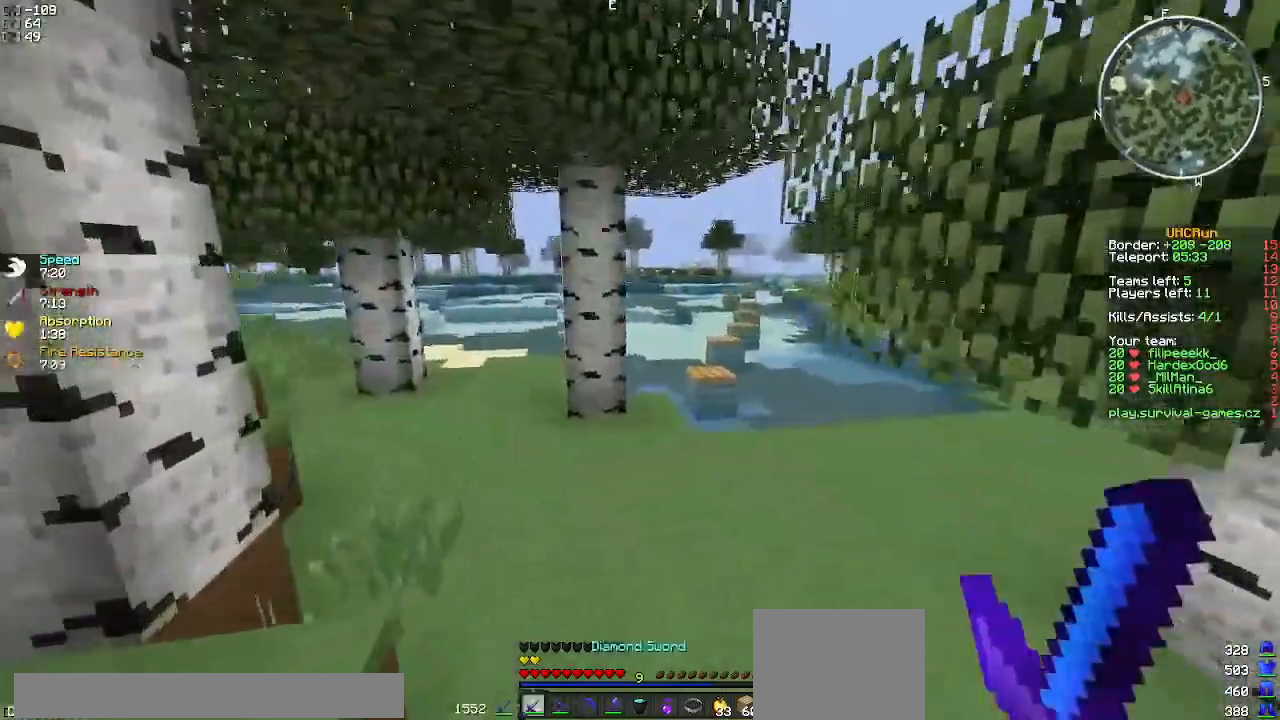
{"keys": ["w"], "events": []}
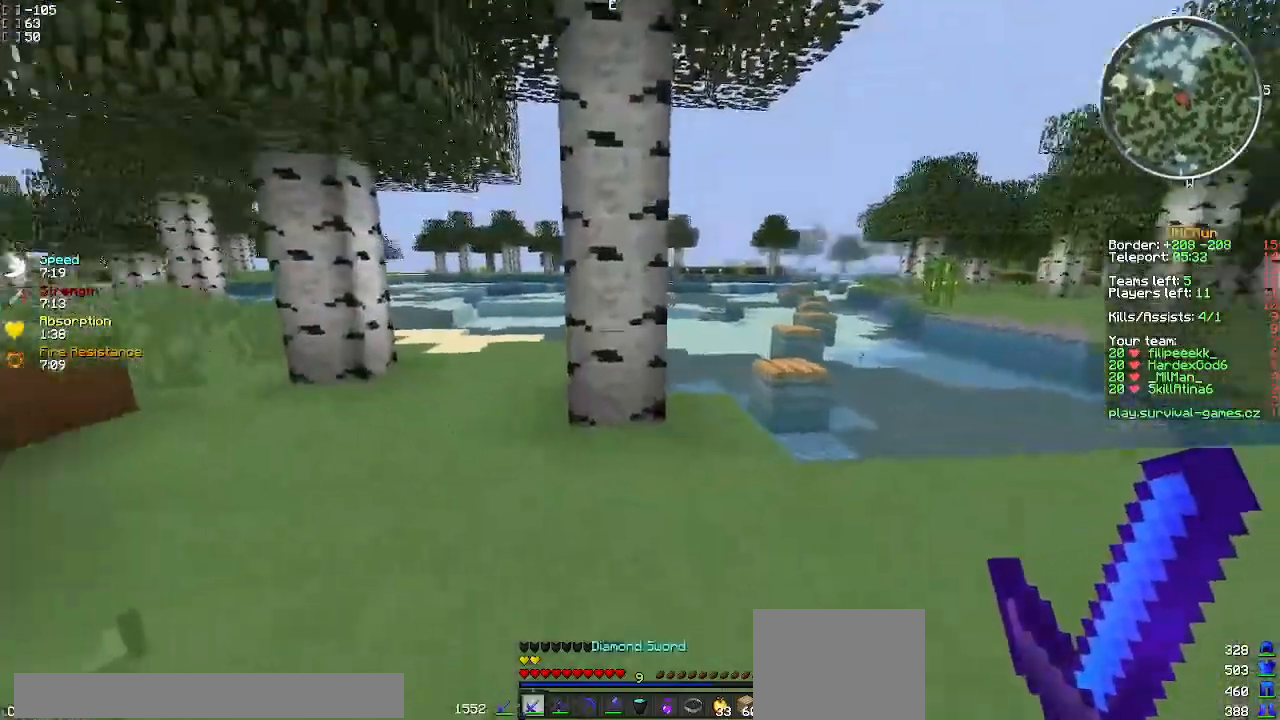
{"keys": ["w"], "events": [[34, "a", "down"], [151, "a", "up"]]}
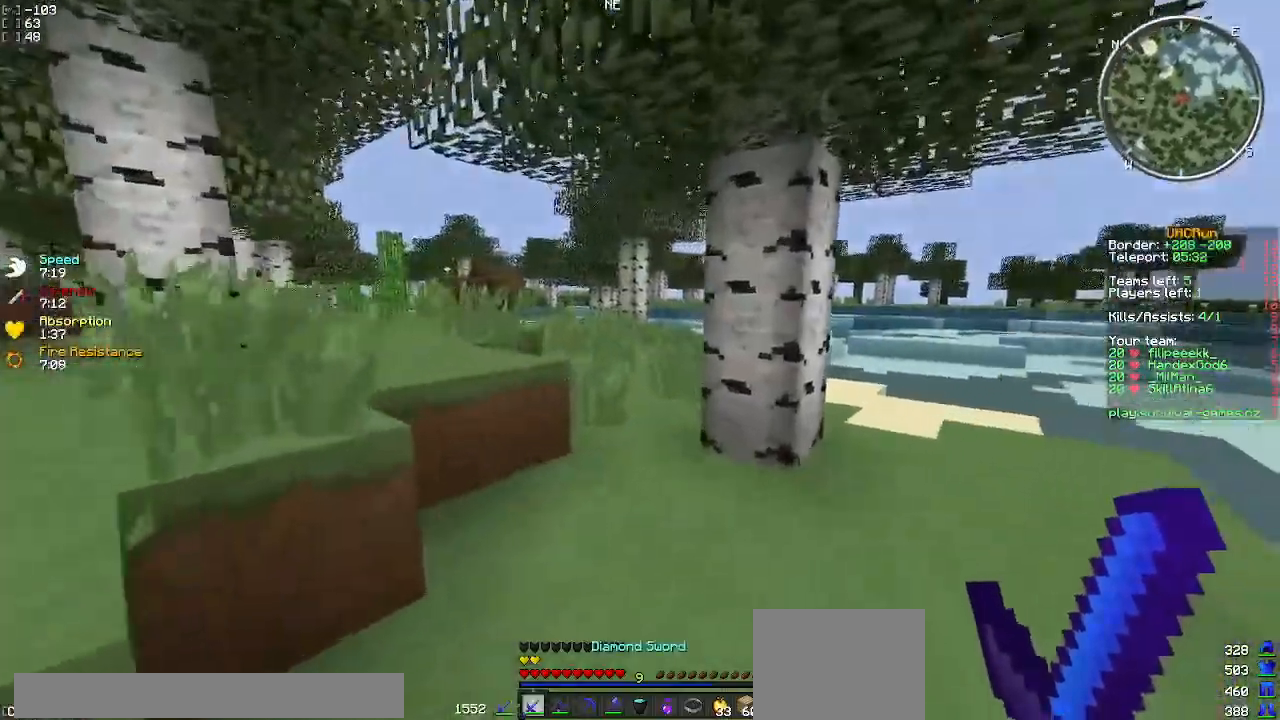
{"keys": ["w"], "events": []}
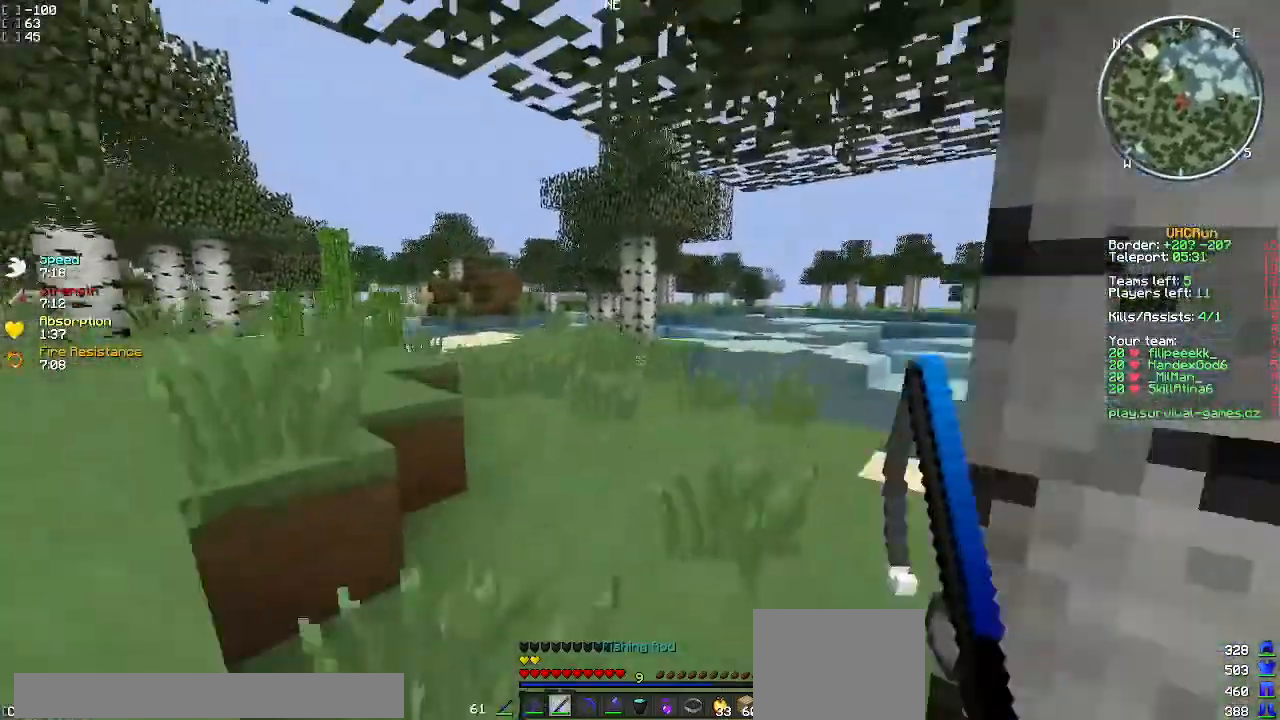
{"keys": ["w"], "events": []}
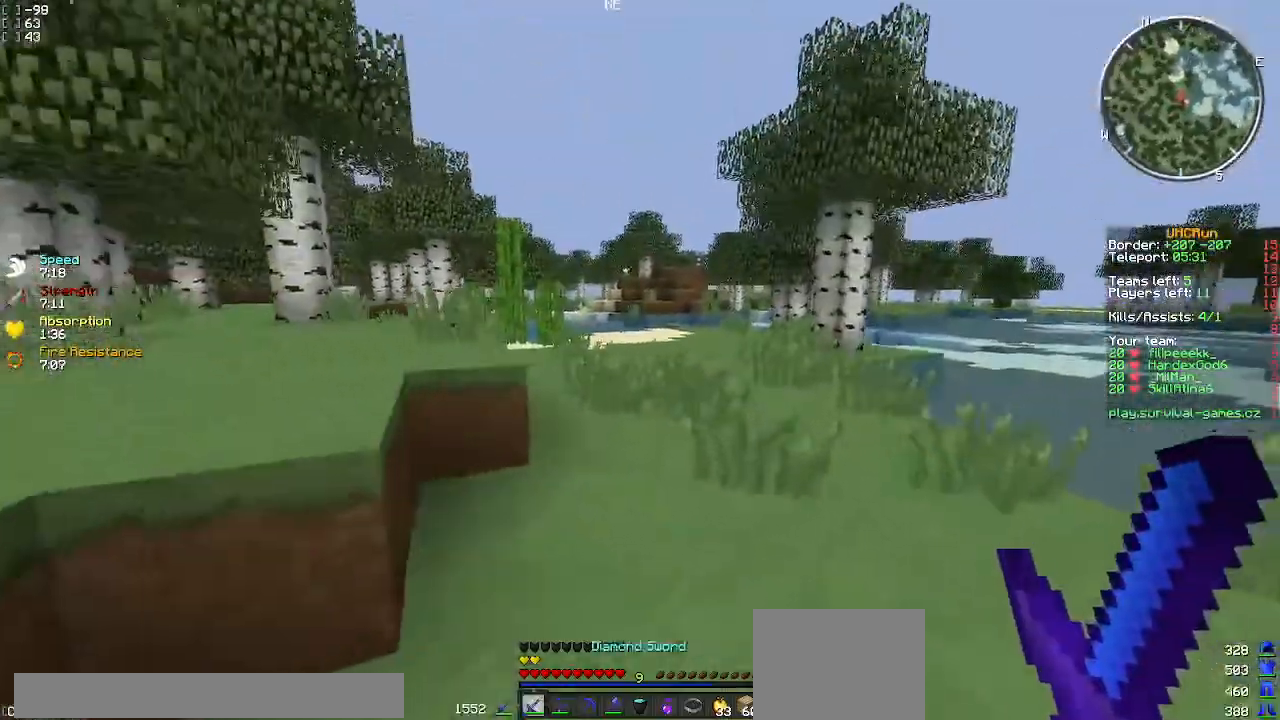
{"keys": ["w"], "events": []}
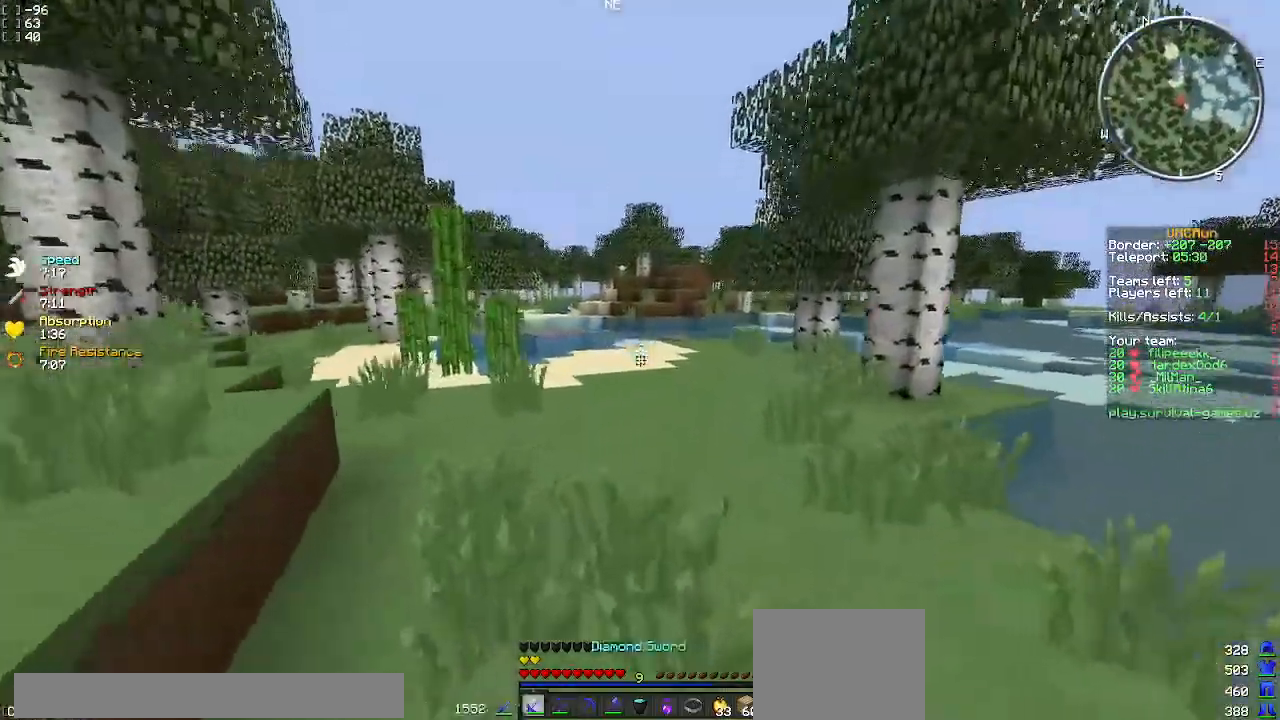
{"keys": ["w"], "events": []}
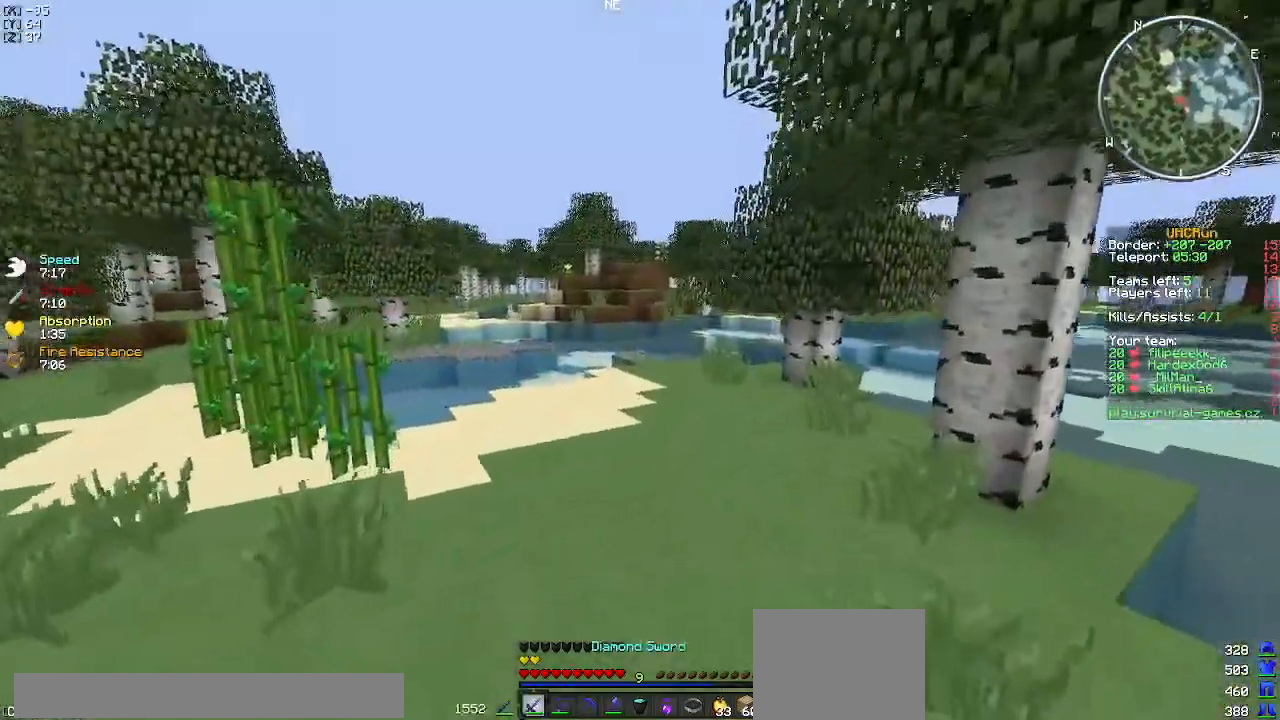
{"keys": ["w"], "events": []}
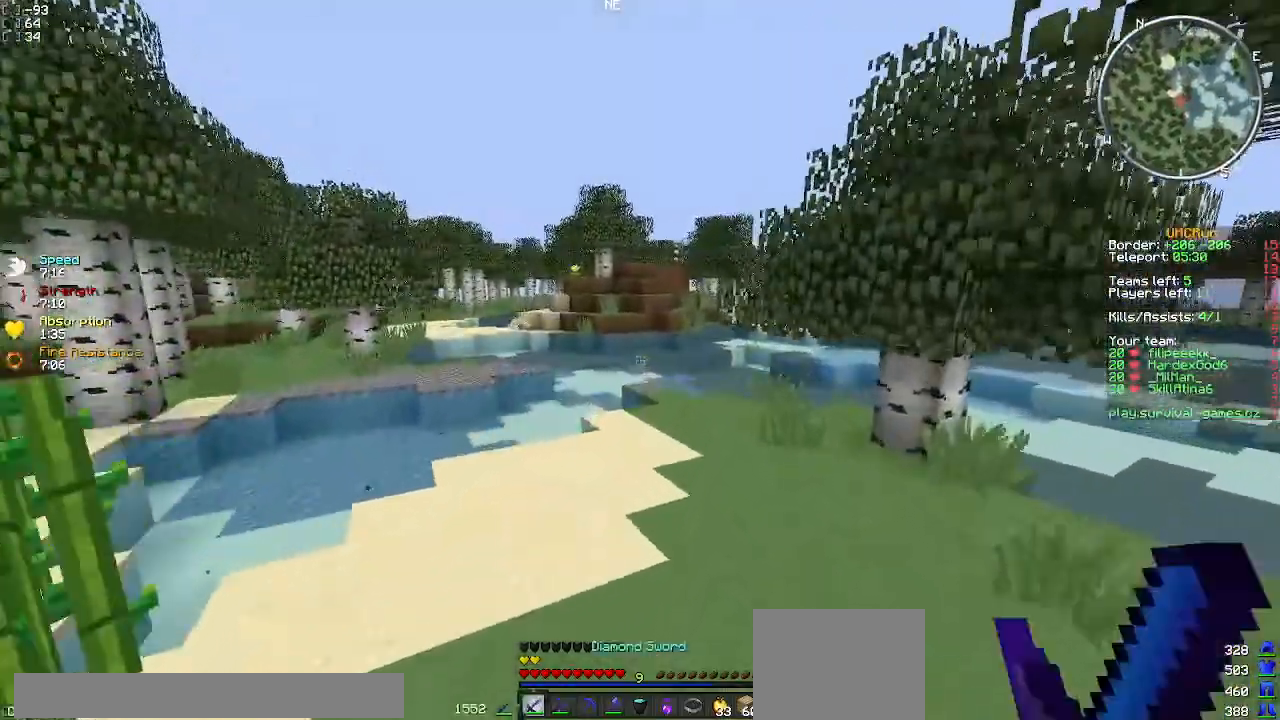
{"keys": ["w"], "events": []}
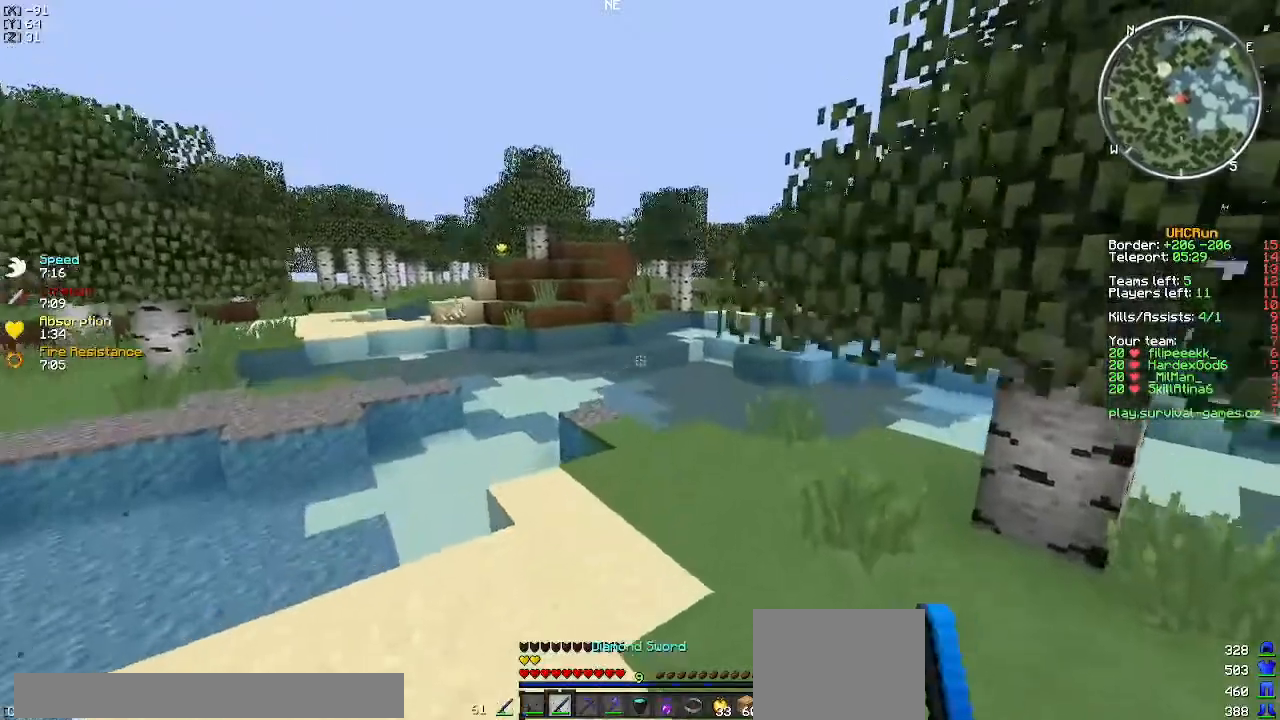
{"keys": ["w"], "events": []}
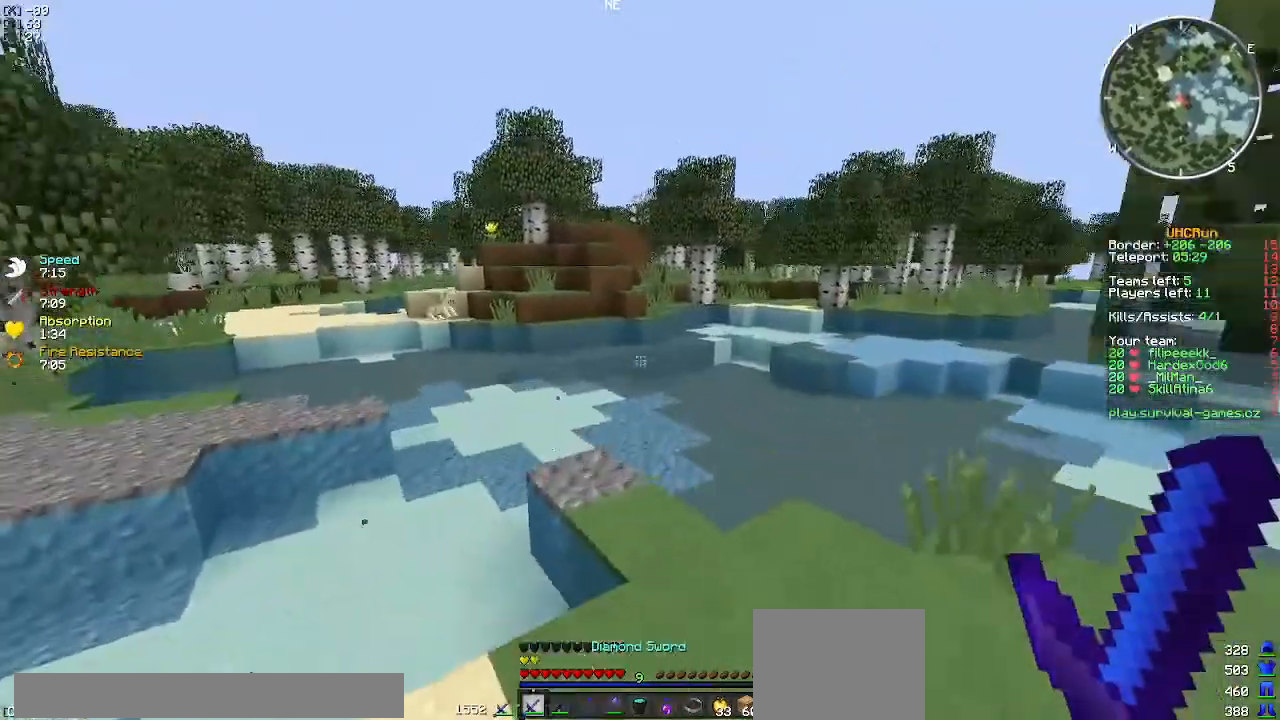
{"keys": ["w"], "events": []}
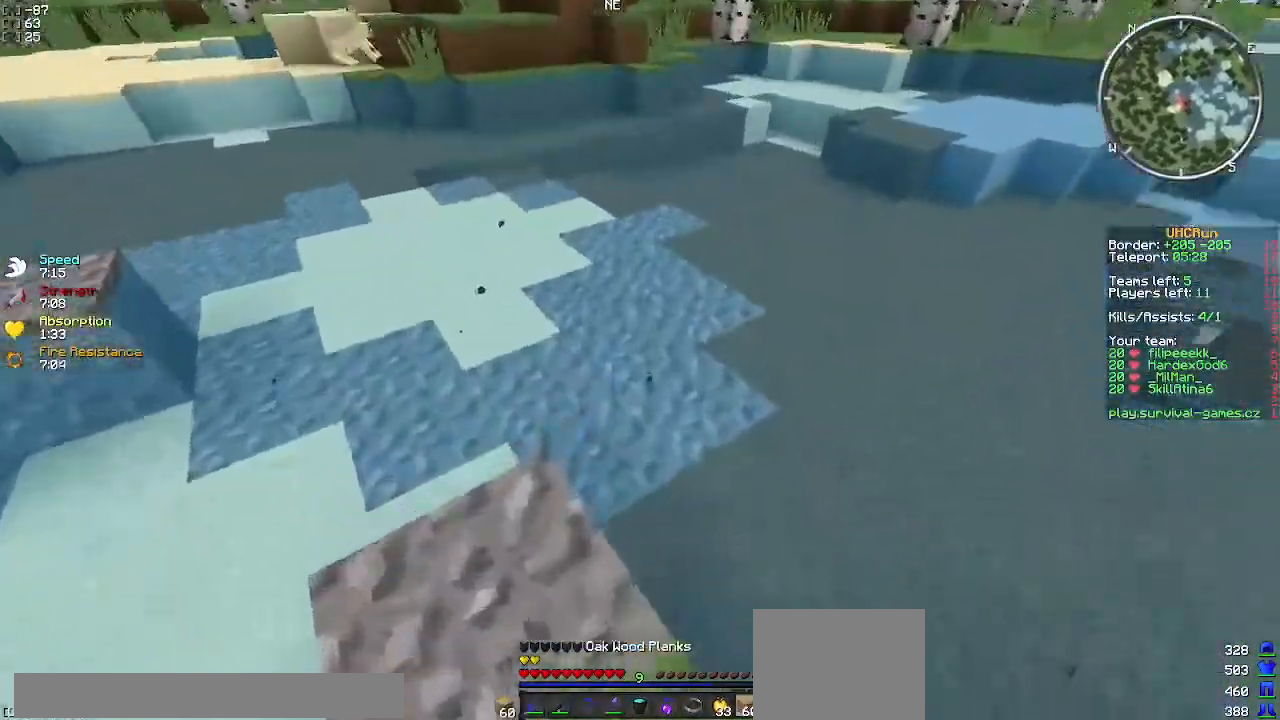
{"keys": ["w"], "events": []}
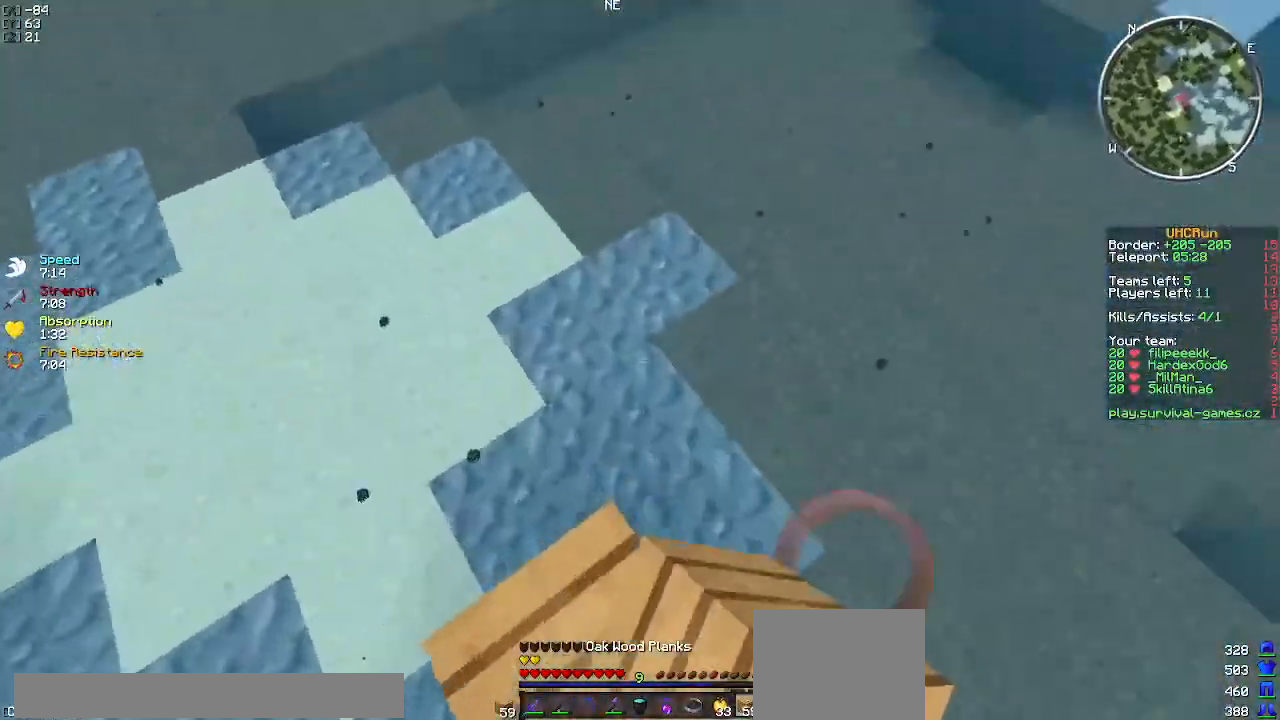
{"keys": ["d", "w"], "events": [[150, "a", "down"], [367, "d", "down"], [400, "a", "up"]]}
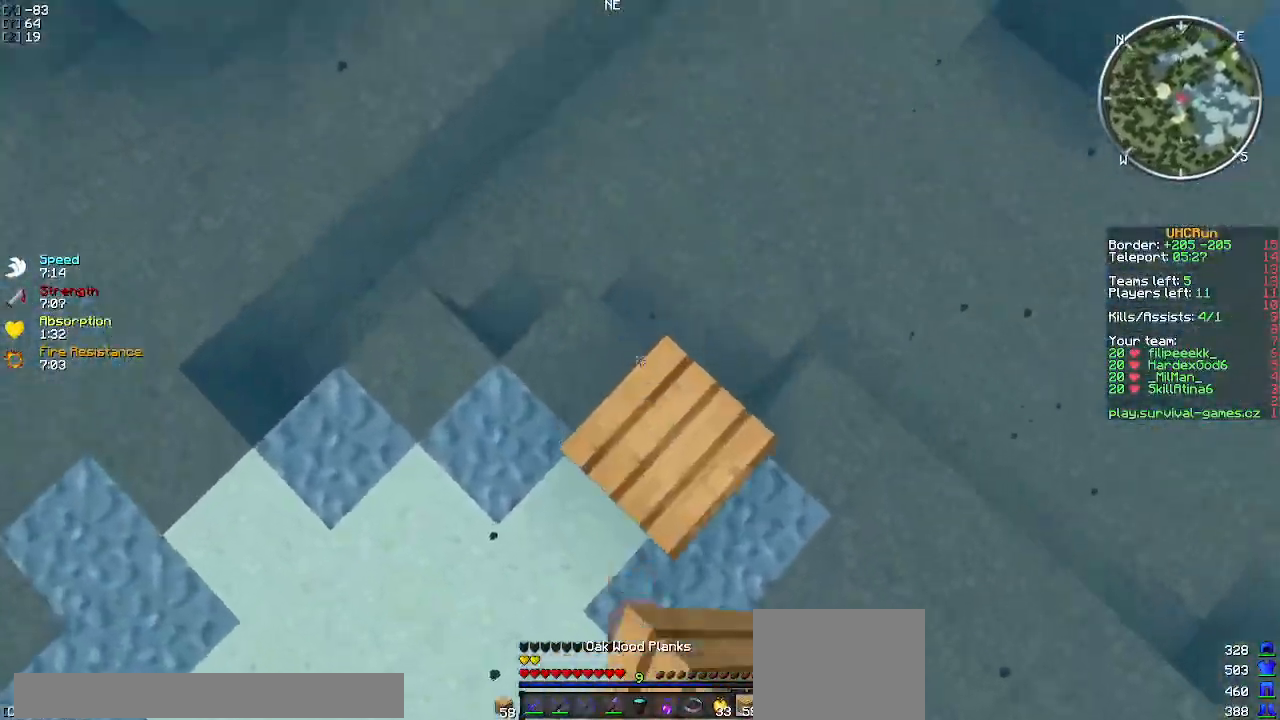
{"keys": ["a", "w"], "events": [[50, "d", "up"], [501, "a", "down"]]}
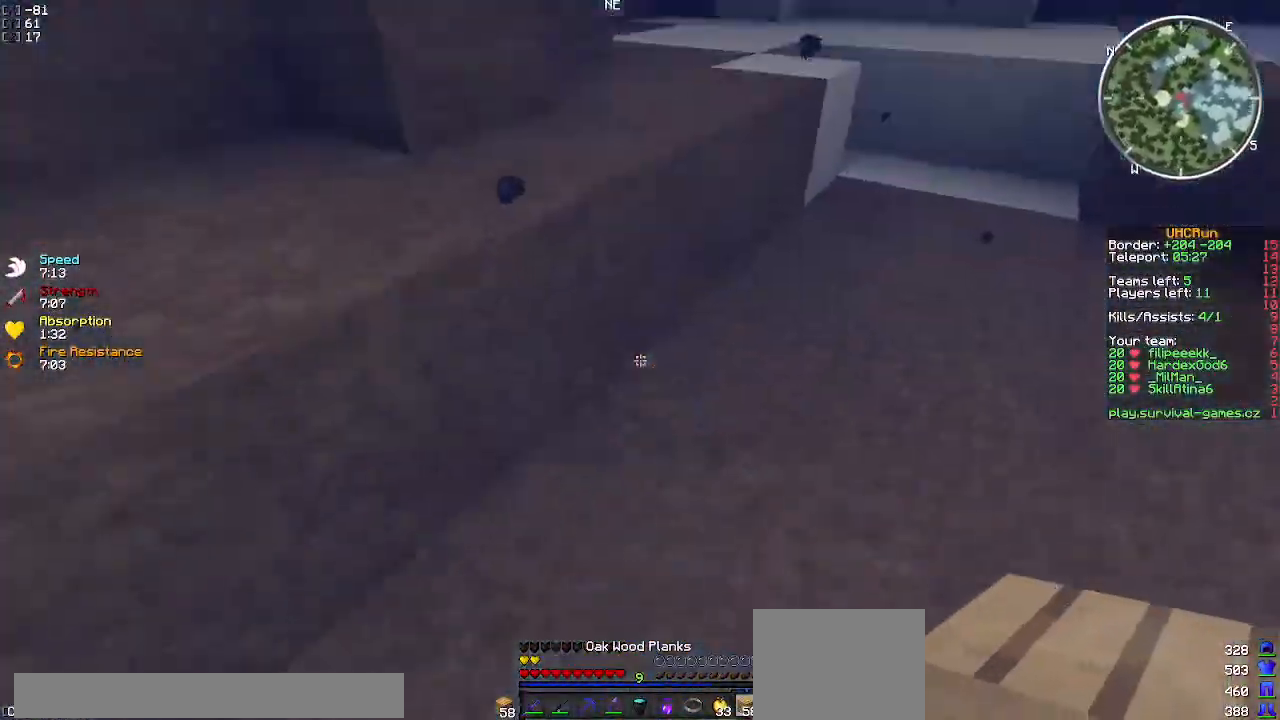
{"keys": ["d", "w"], "events": [[116, "a", "up"], [300, "d", "down"]]}
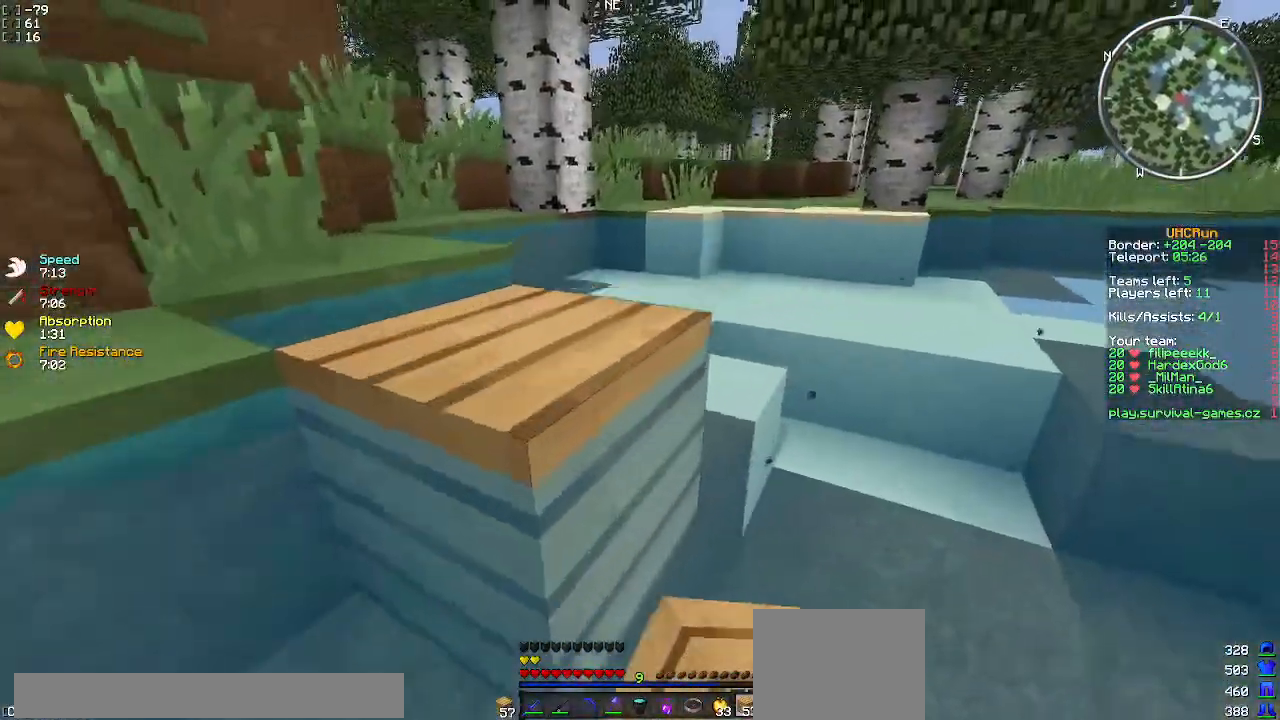
{"keys": ["a", "w"], "events": [[67, "d", "up"], [100, "a", "down"]]}
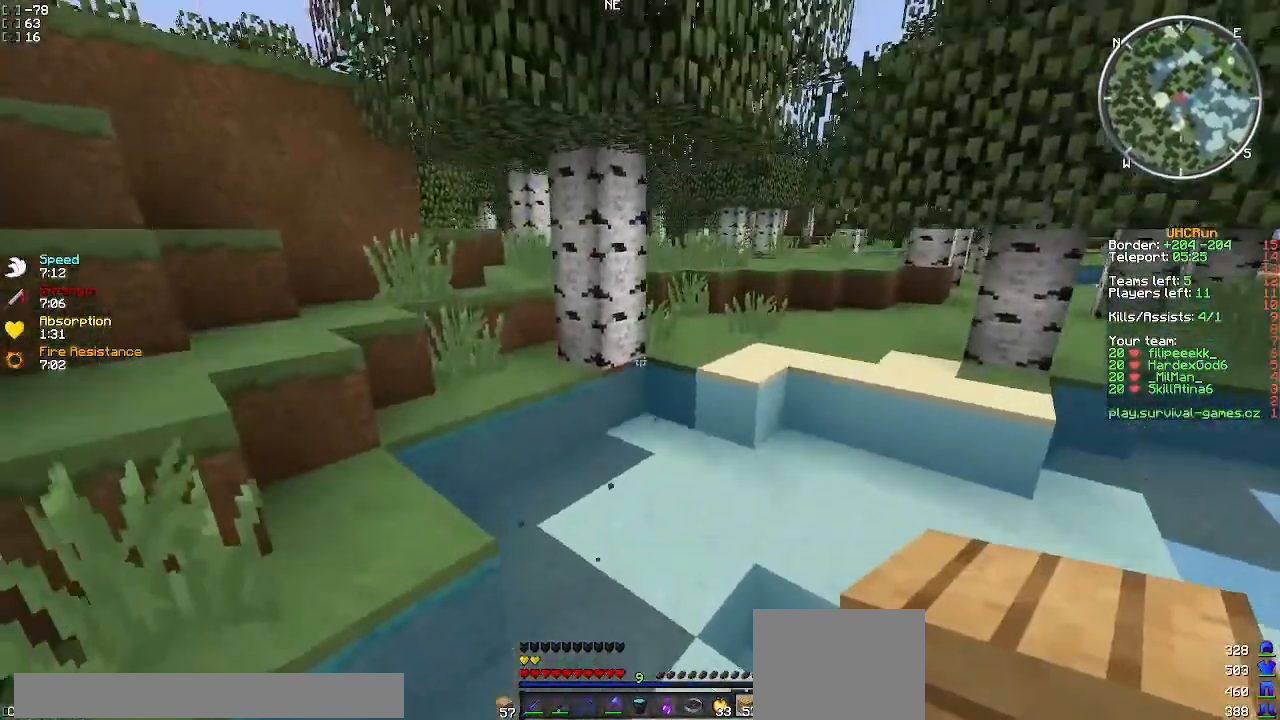
{"keys": ["w"], "events": [[217, "a", "up"]]}
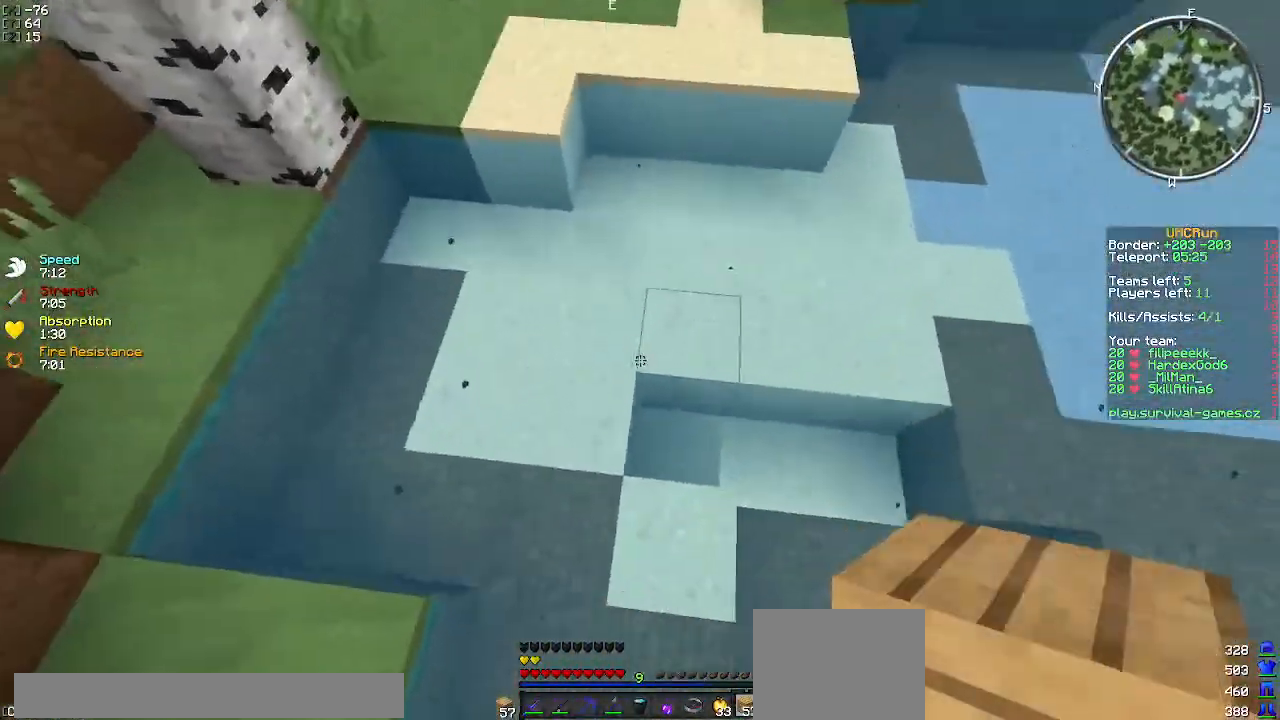
{"keys": ["w"], "events": []}
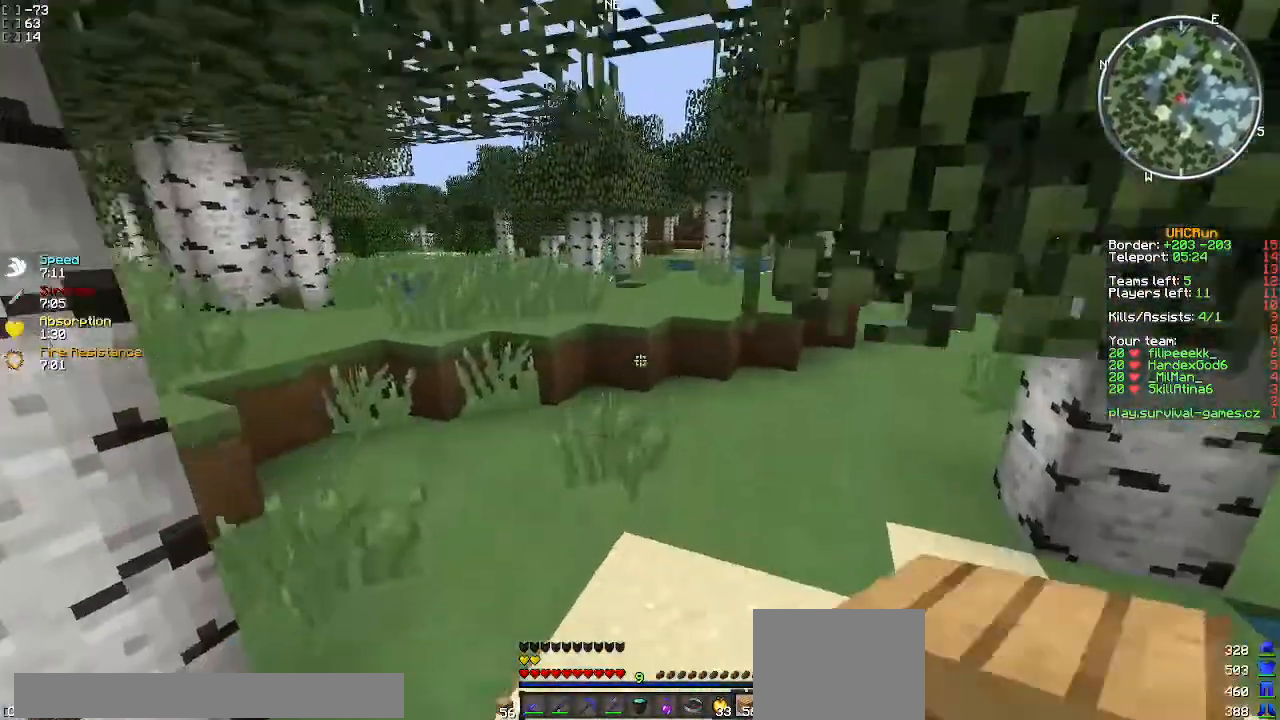
{"keys": ["w"], "events": [[250, "a", "down"], [450, "a", "up"]]}
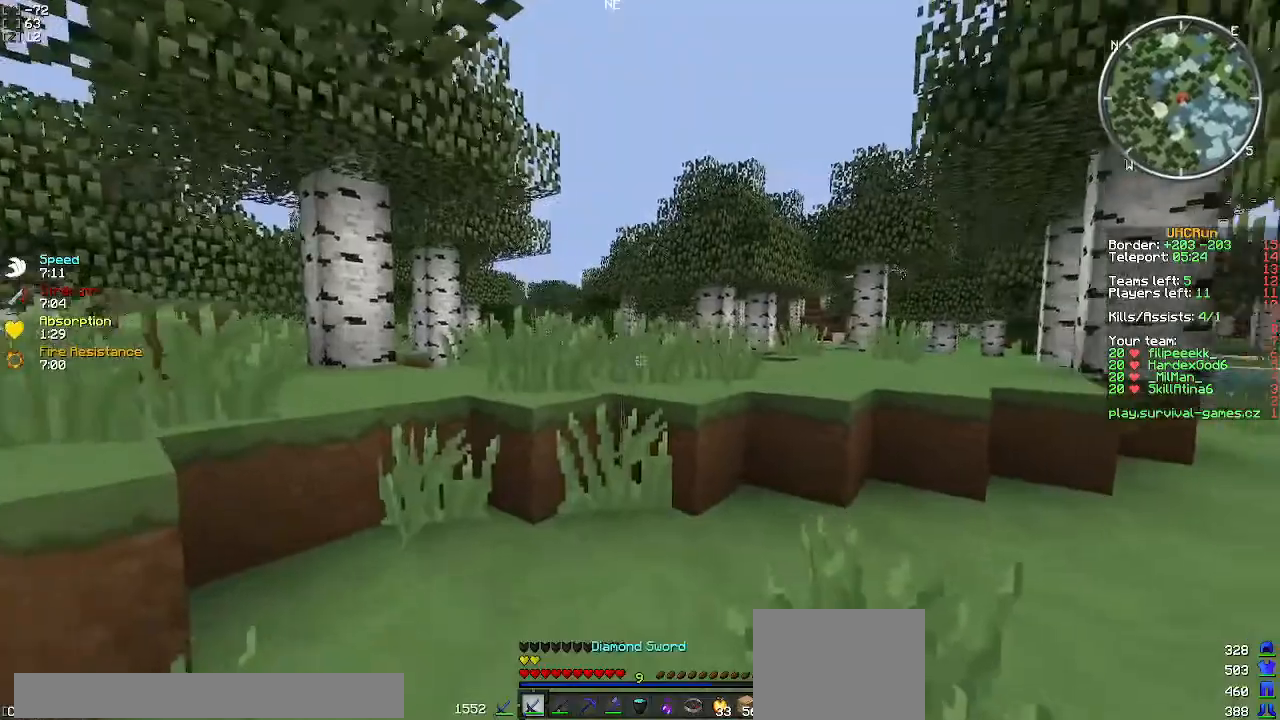
{"keys": ["w"], "events": []}
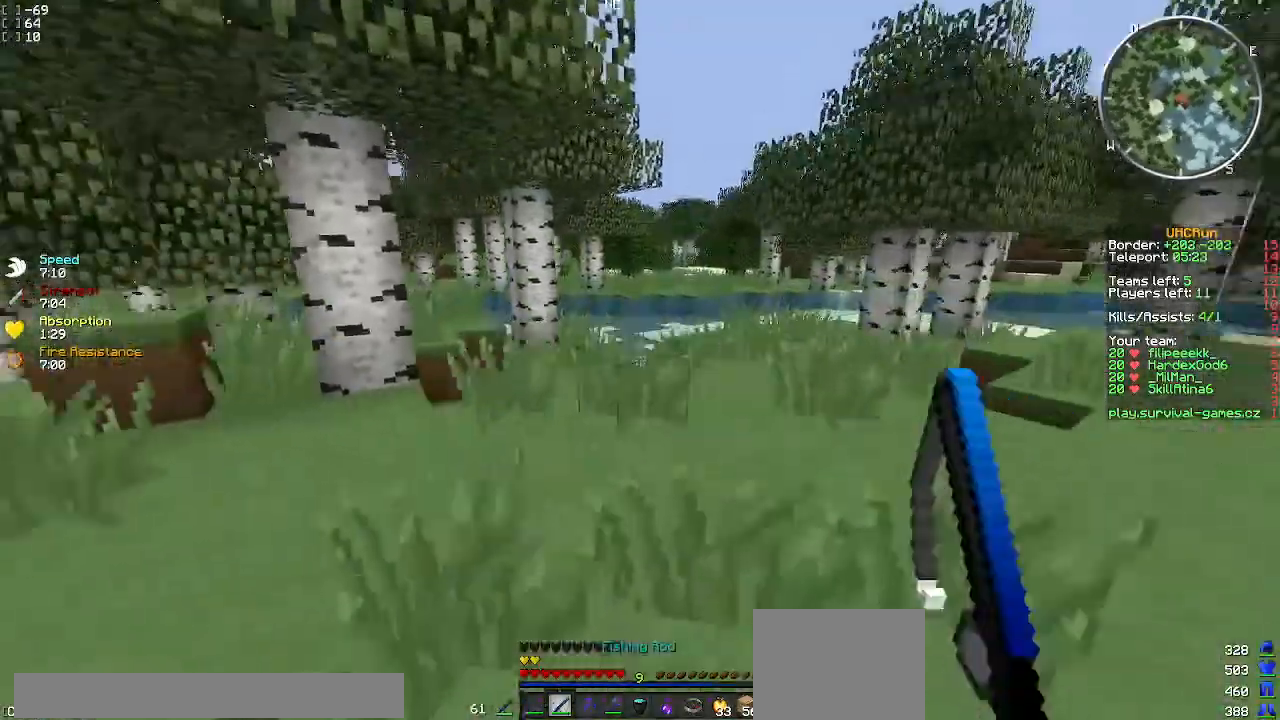
{"keys": ["w"], "events": []}
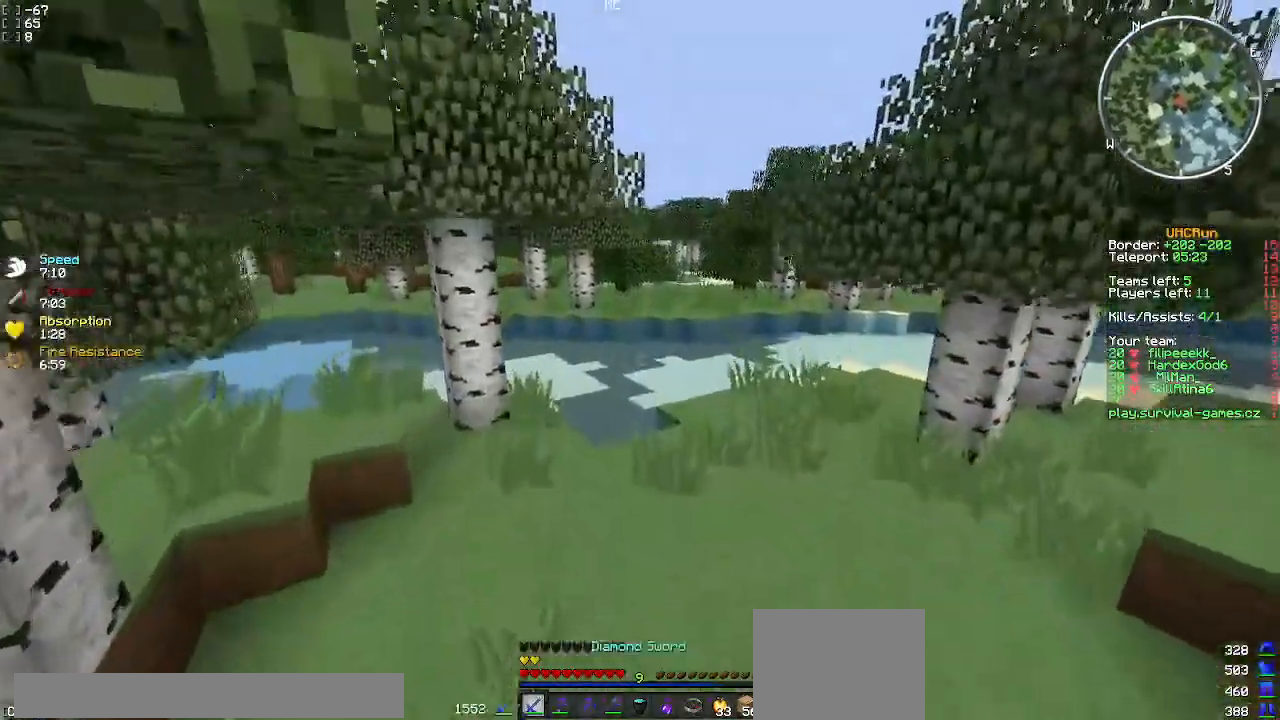
{"keys": ["w"], "events": []}
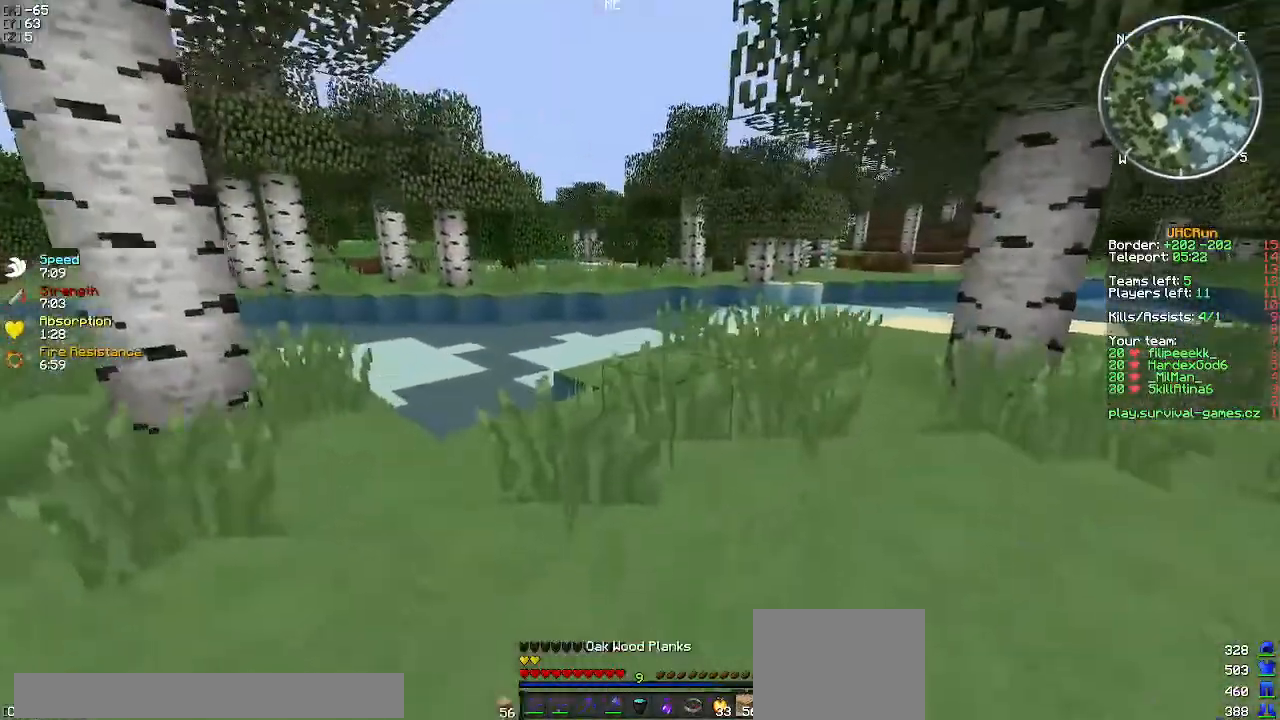
{"keys": ["w"], "events": []}